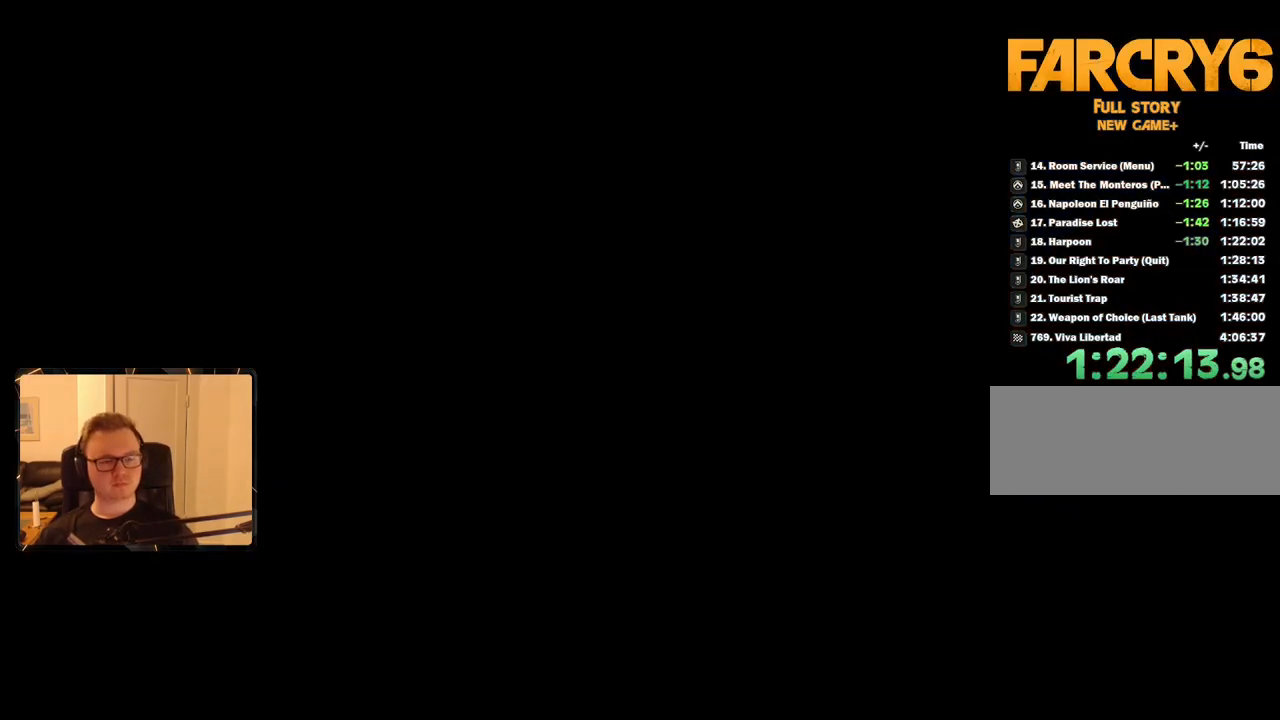
Gameplay with keyboard and mouse; each line is a JSON object with the keys and mouse buttons held at the frame after it. "events" lists presses ("down") and releases ("up") of "1", "2", "3", "4", "5", "6", "7", "8", "9", "a", "alt", "b", "c", "caps_lock", "ctrl", "d", "e", "escape", "f", "g", "h", "m", "n", "q", "r", "return", "s", "shift", "space", "t", "tab", "v", "w", "x", "y", "z", "mouse_left", "mouse_right", "mouse_mb4", "mouse_mb5", "mouse_wheel_up" and "mouse_wheel_down" between this image and that frame as [ms after this image, input, new state], when the widget could be followed in between. "mouse_left", "mouse_right", "mouse_mb4", "mouse_mb5", "mouse_wheel_up", "mouse_wheel_down" = the "left", "right", "mb4", "mb5", "wheel_up", "wheel_down" buttons of the "mouse" list. No other keys are recorded. Mouse movement is not recorded.
{"keys": ["w"], "mouse": [], "events": [[250, "w", "down"]]}
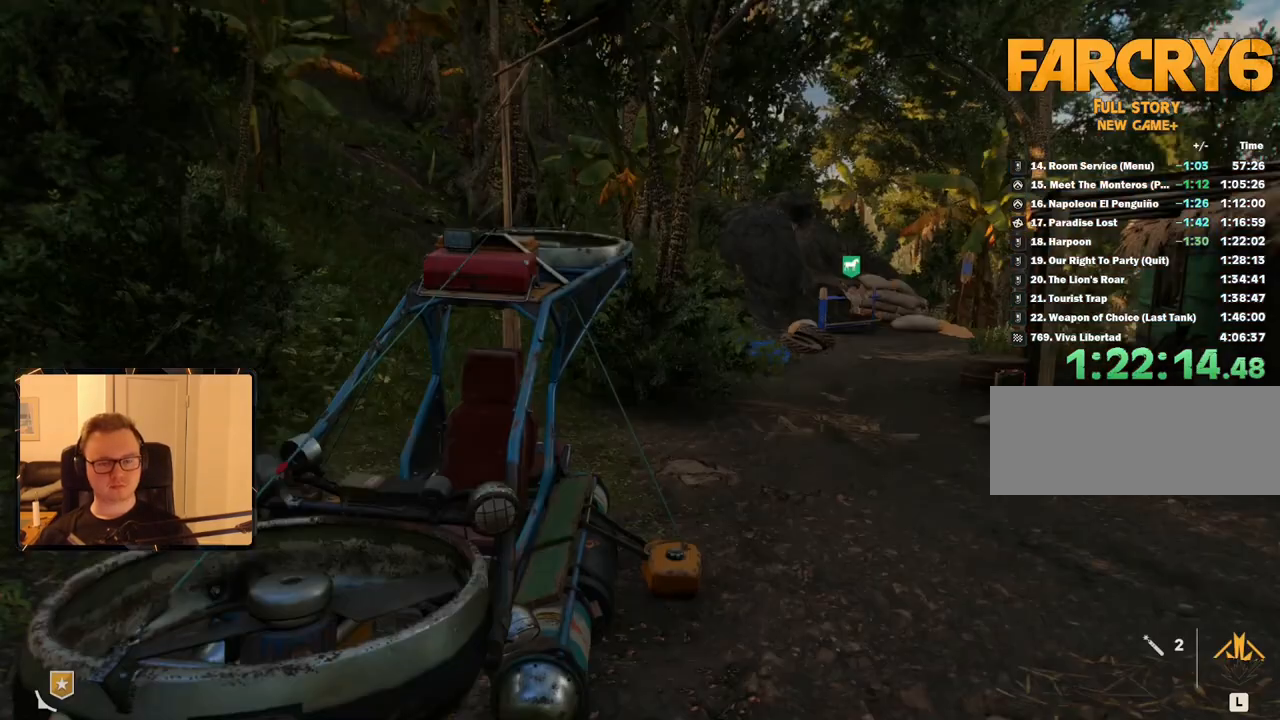
{"keys": ["e"], "mouse": [], "events": [[433, "e", "down"], [433, "w", "up"]]}
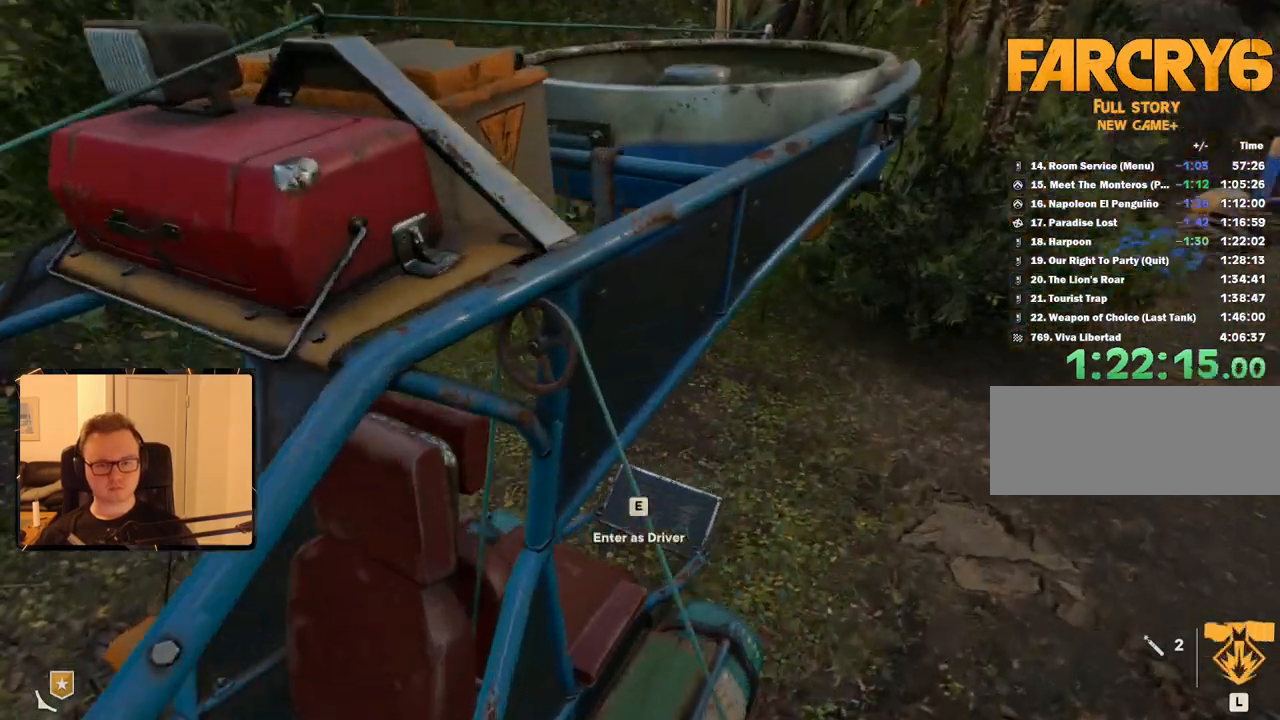
{"keys": ["e"], "mouse": ["left"], "events": [[33, "e", "up"], [466, "e", "down"], [466, "mouse_left", "down"]]}
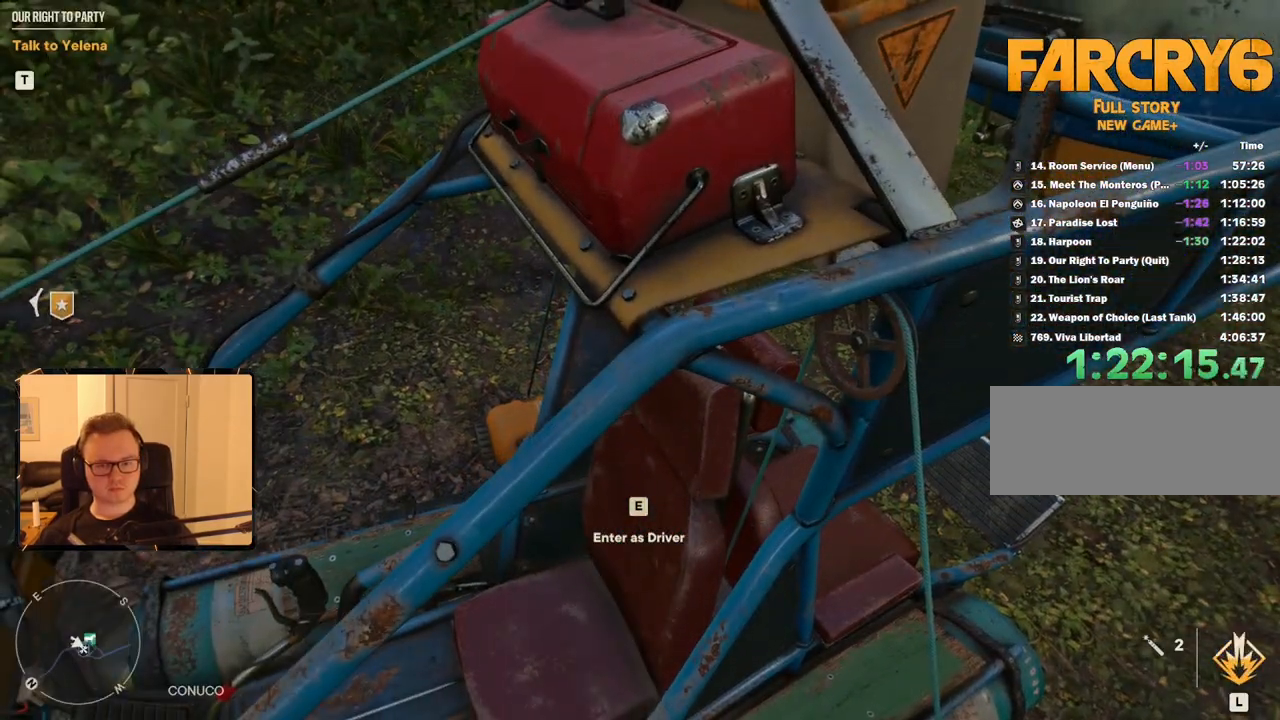
{"keys": [], "mouse": [], "events": [[50, "mouse_left", "up"], [100, "e", "up"], [150, "e", "down"], [233, "e", "up"], [333, "e", "down"], [383, "e", "up"]]}
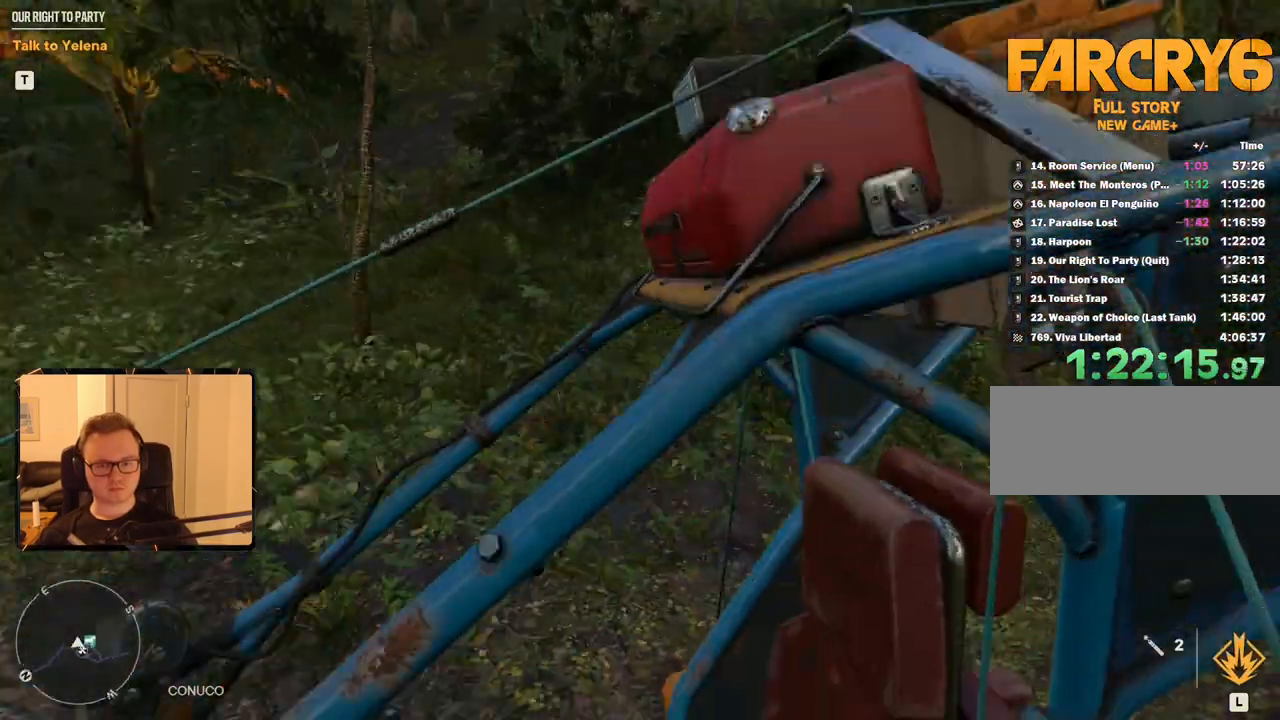
{"keys": [], "mouse": [], "events": []}
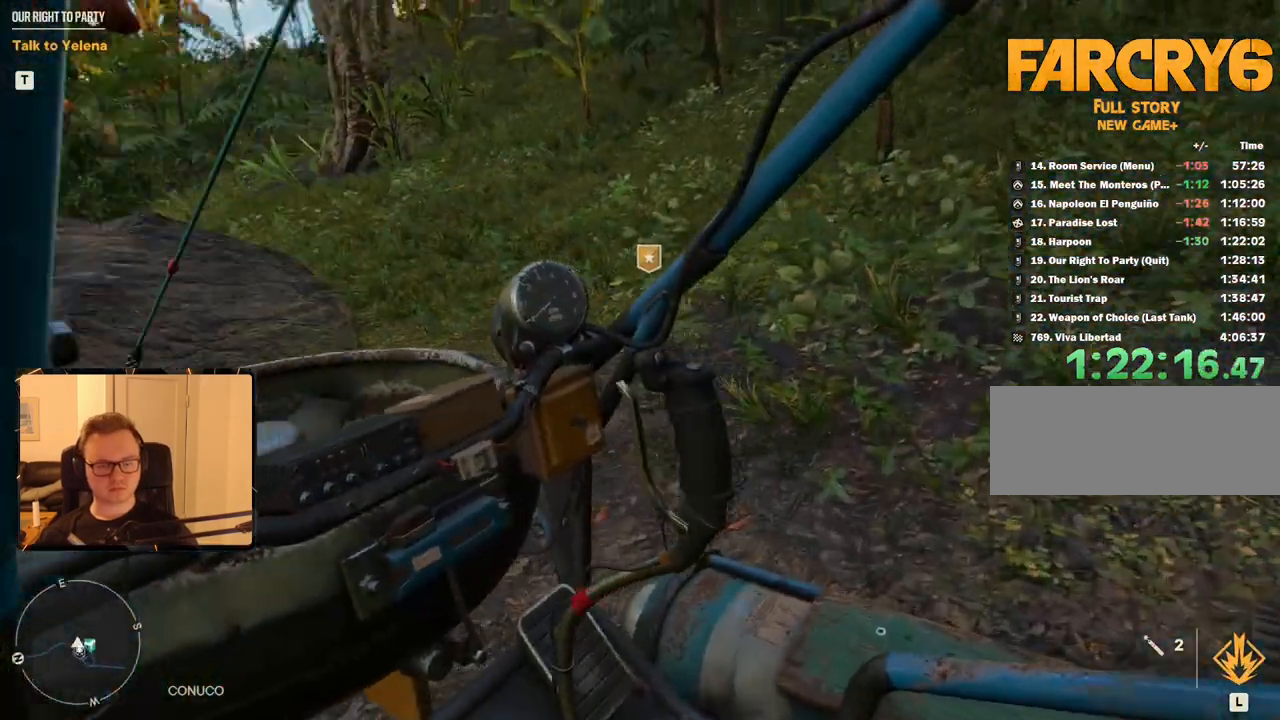
{"keys": ["space"], "mouse": [], "events": [[33, "space", "down"]]}
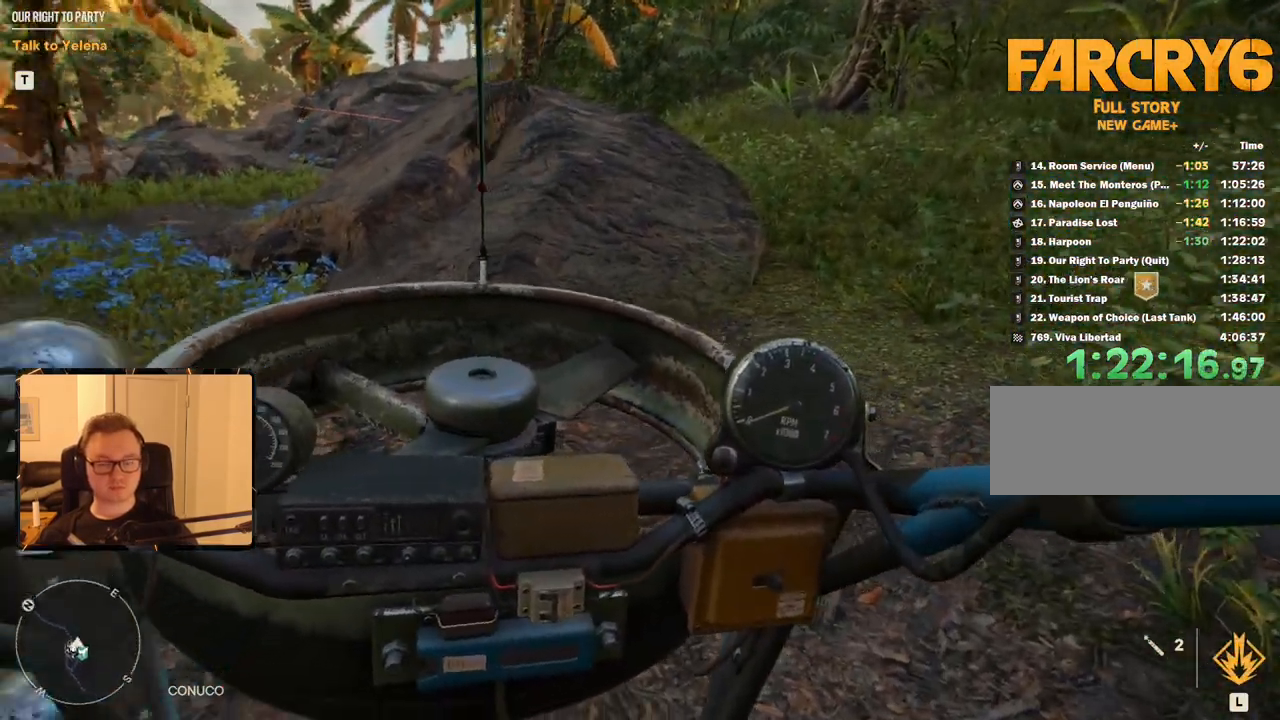
{"keys": ["space"], "mouse": [], "events": []}
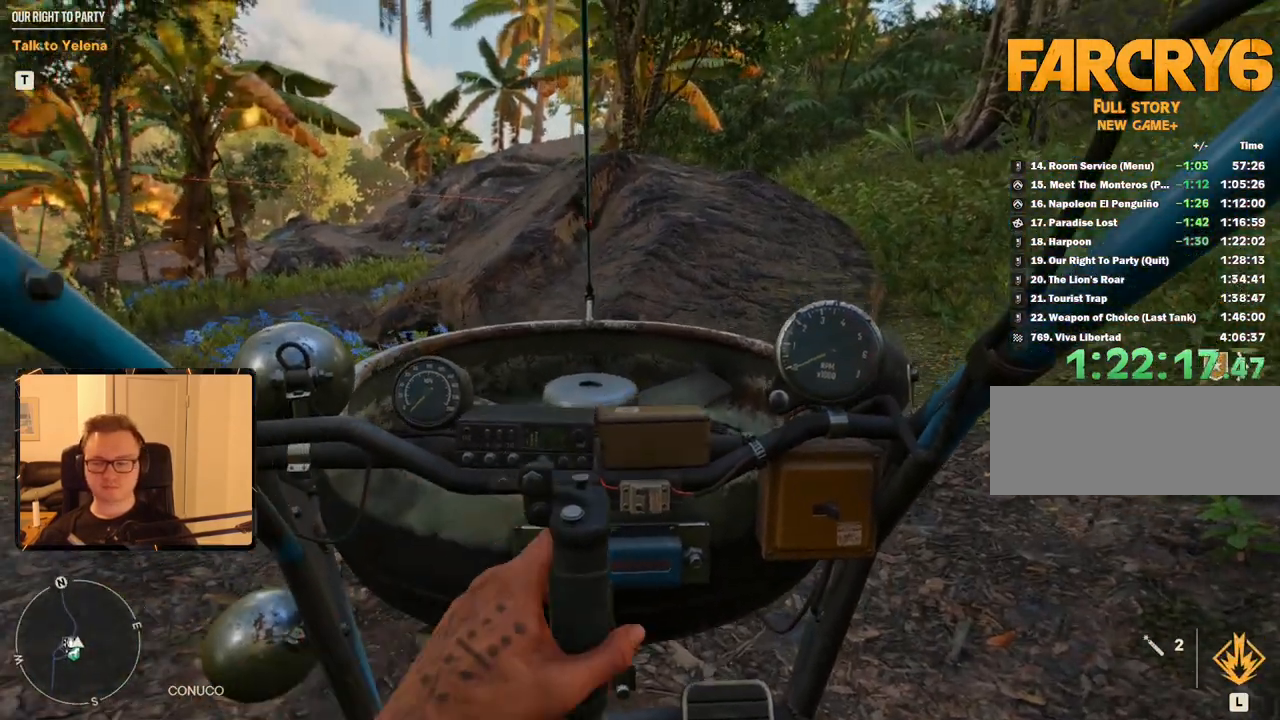
{"keys": ["space"], "mouse": [], "events": []}
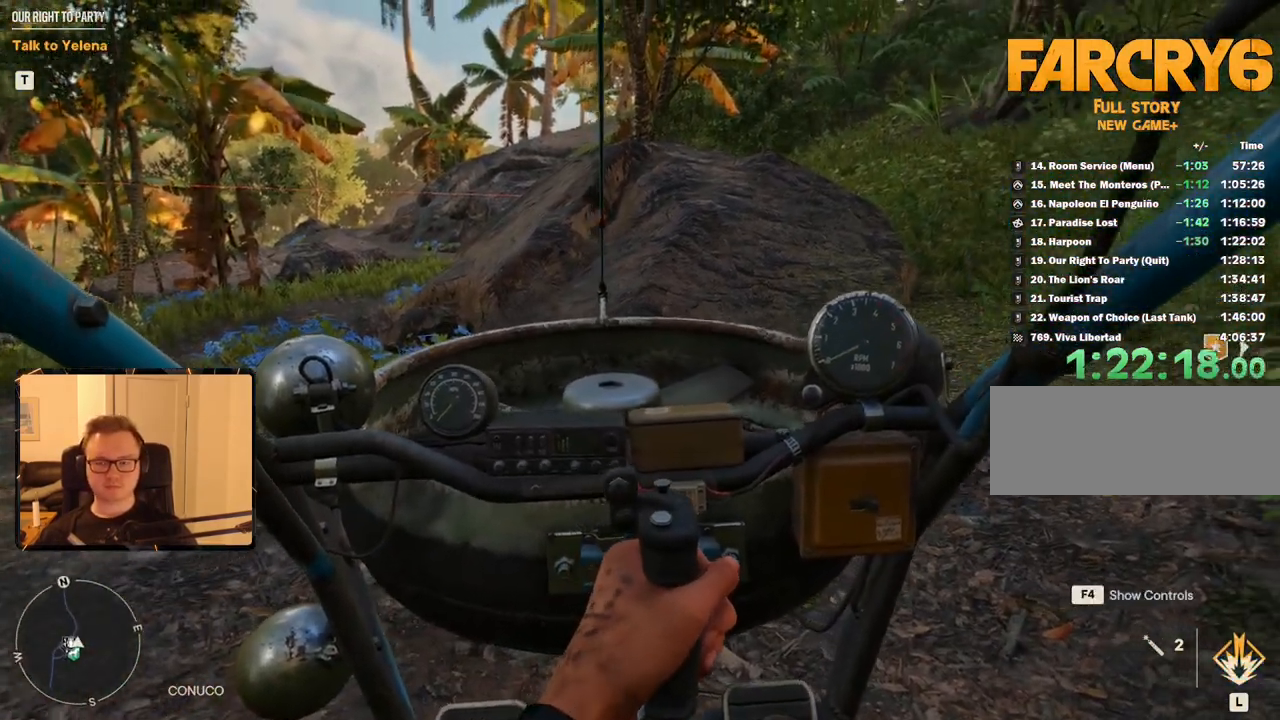
{"keys": ["space"], "mouse": [], "events": []}
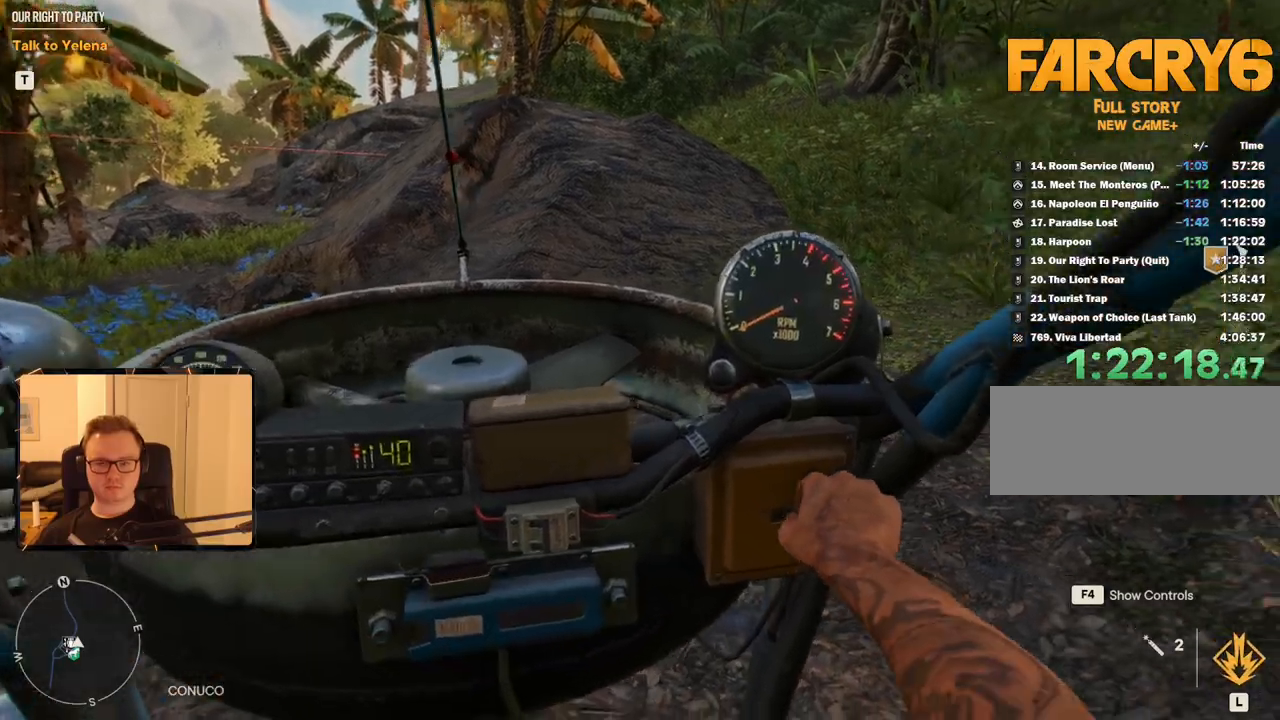
{"keys": ["space"], "mouse": [], "events": []}
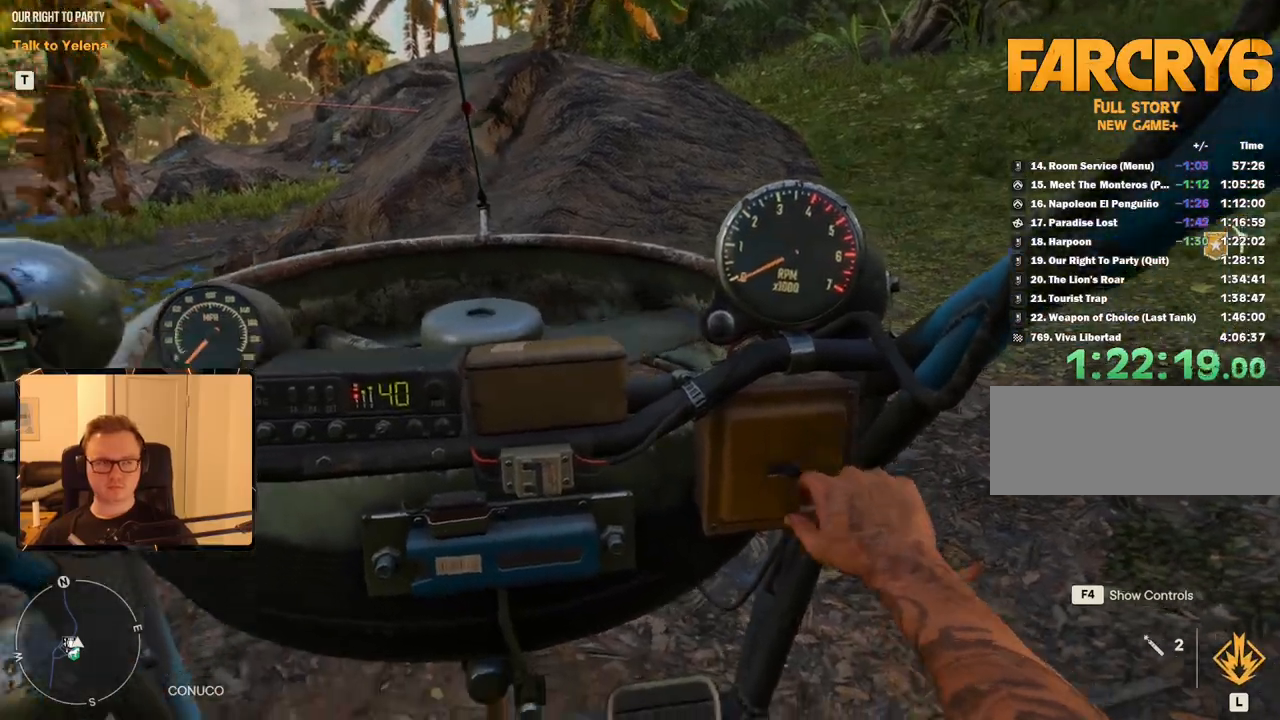
{"keys": ["space"], "mouse": [], "events": []}
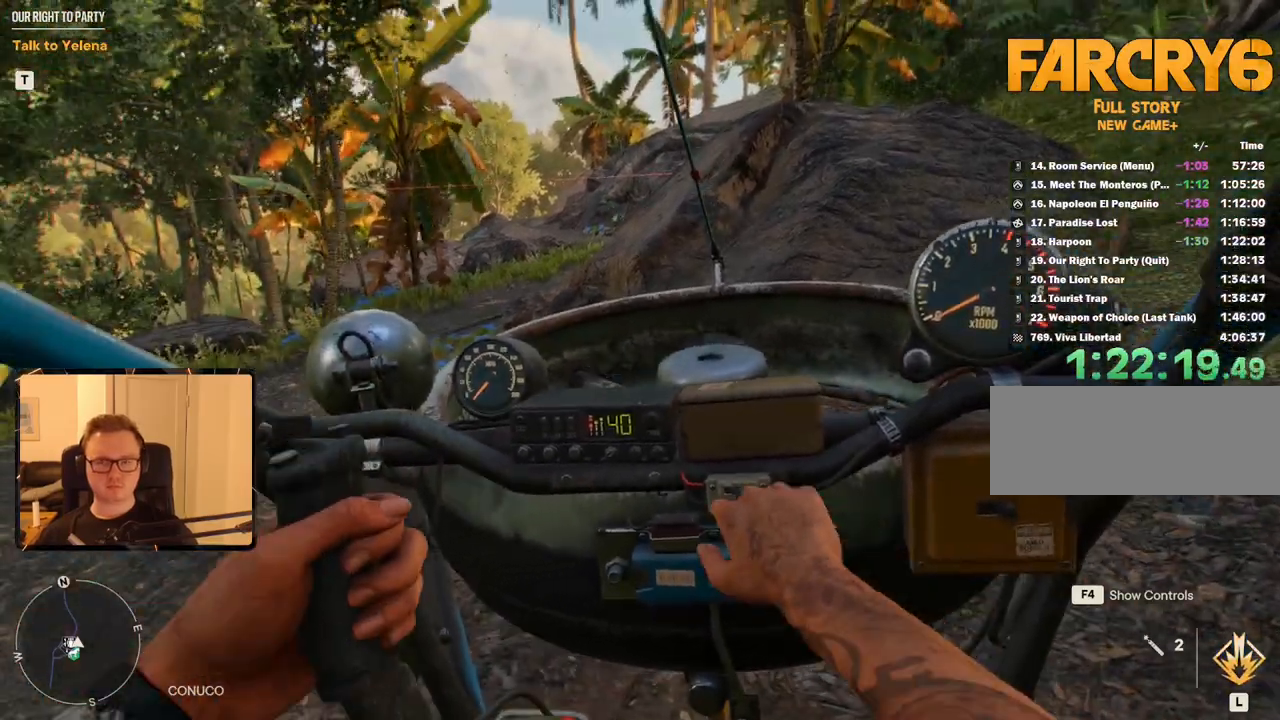
{"keys": ["space"], "mouse": [], "events": []}
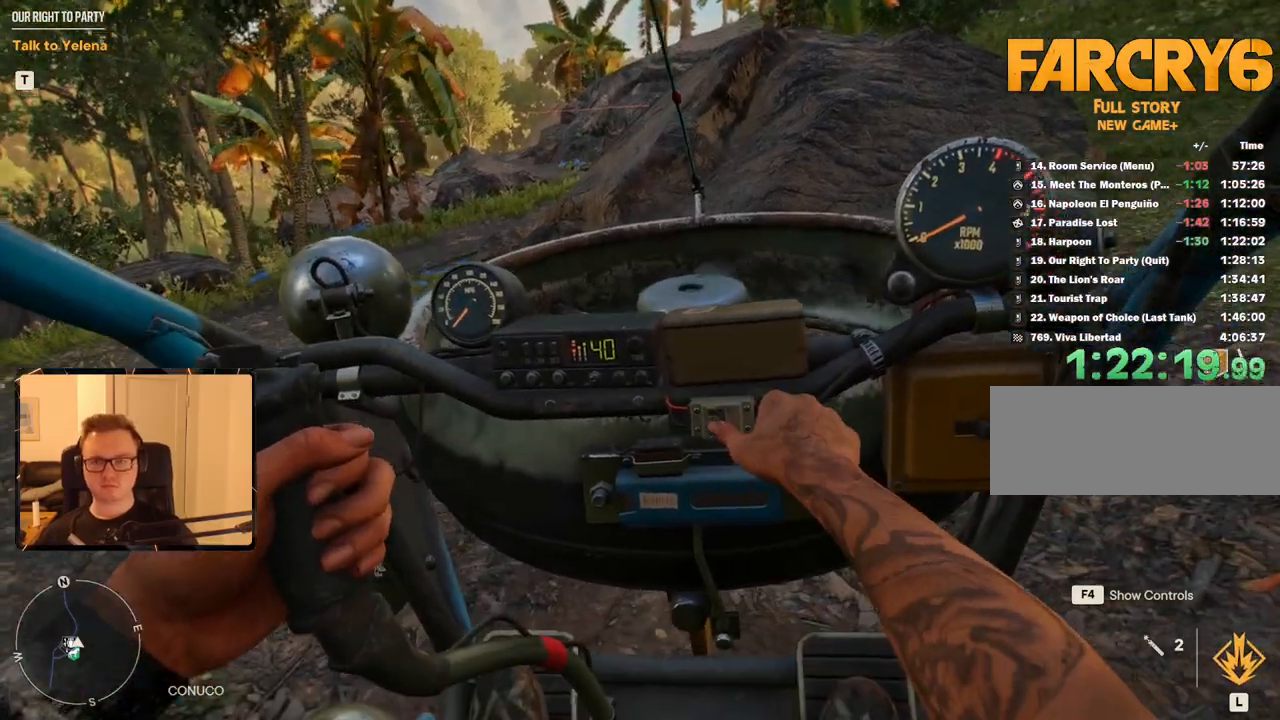
{"keys": ["space", "w"], "mouse": [], "events": [[83, "w", "down"]]}
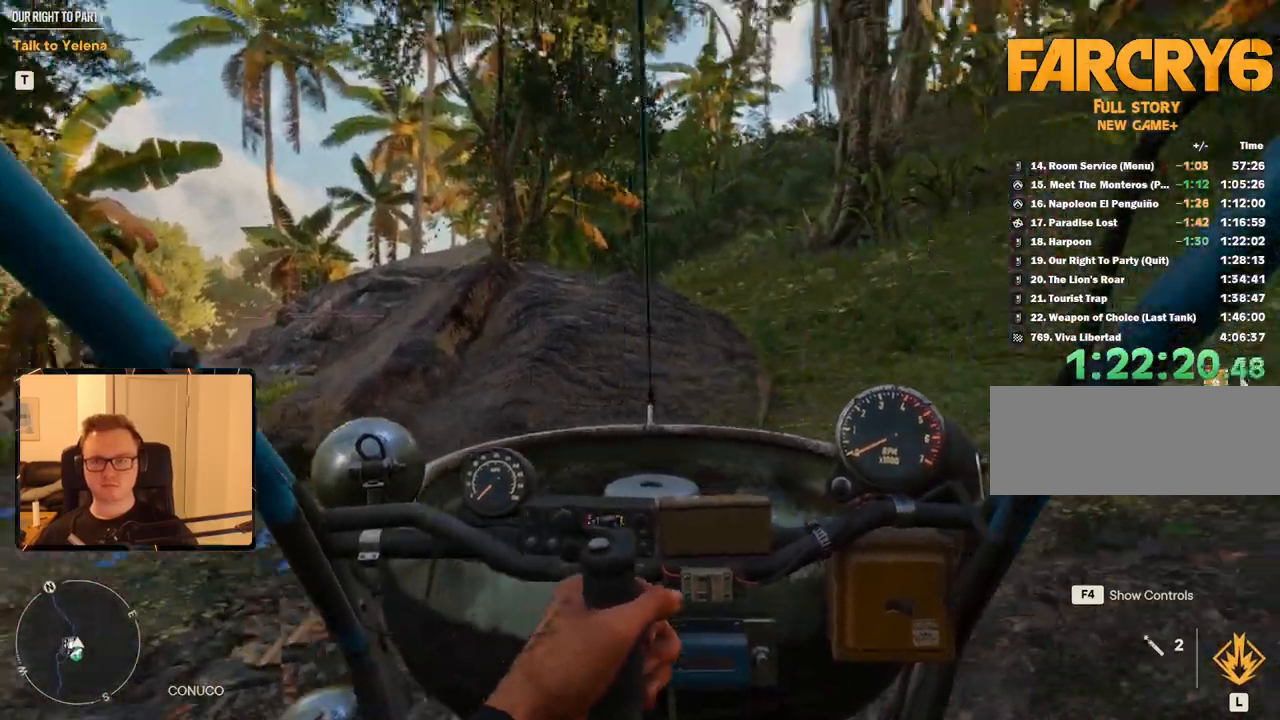
{"keys": ["space", "w"], "mouse": [], "events": []}
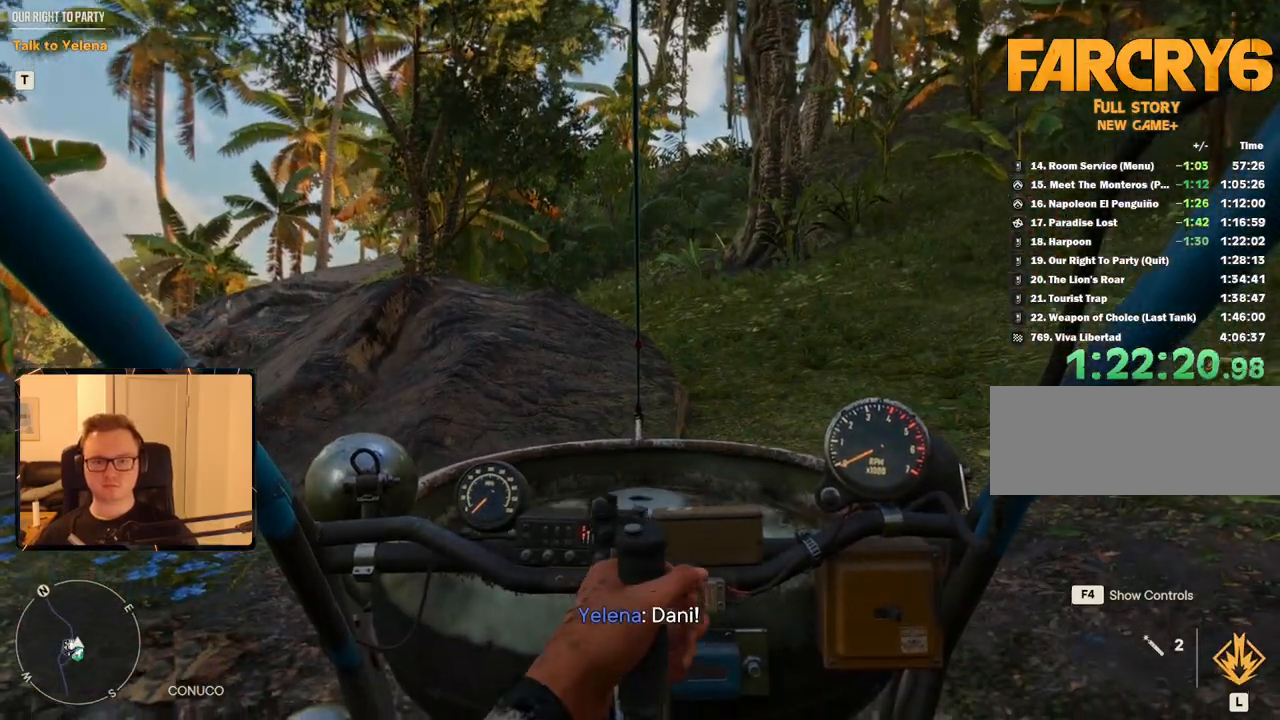
{"keys": ["space", "w"], "mouse": [], "events": []}
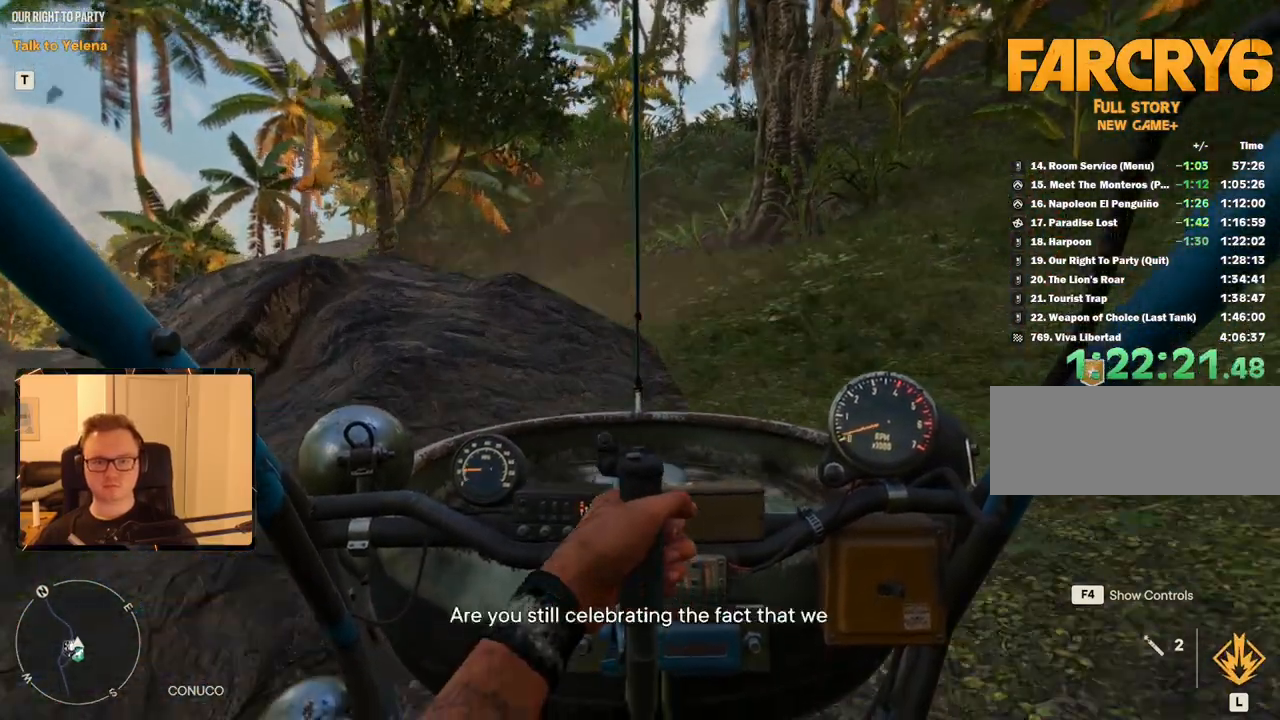
{"keys": ["a", "w"], "mouse": [], "events": [[400, "a", "down"], [500, "space", "up"]]}
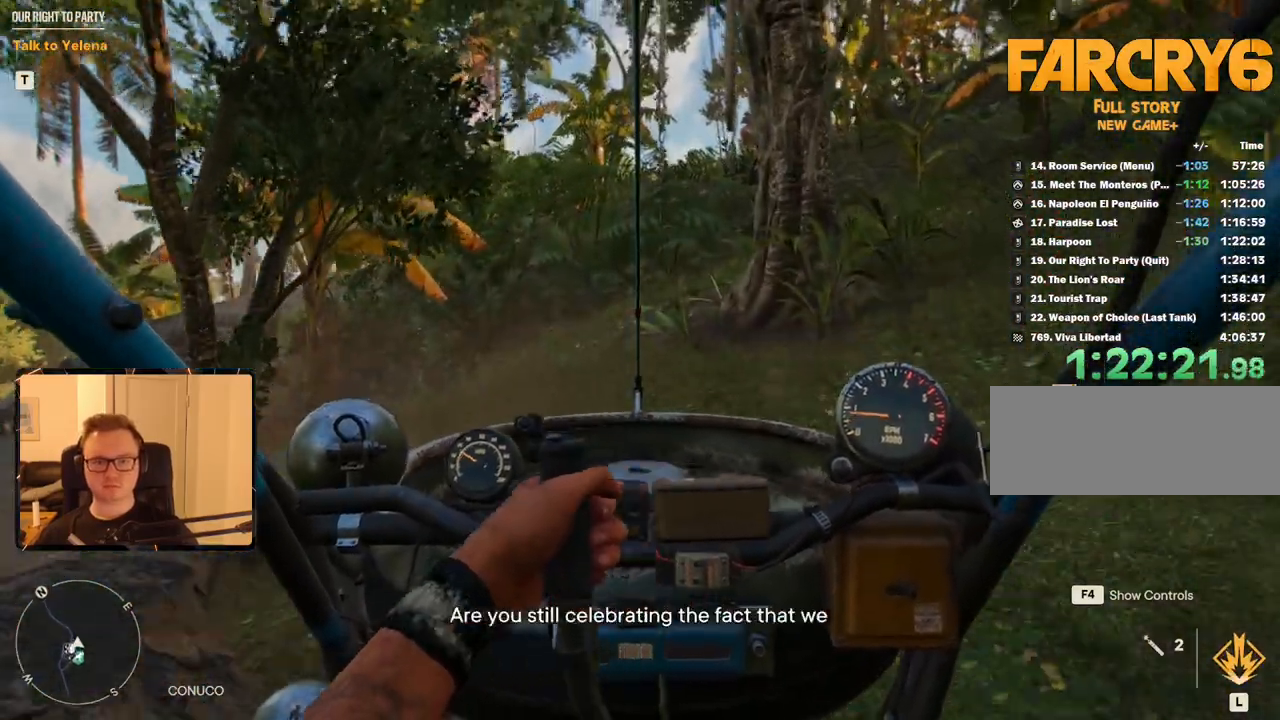
{"keys": ["space", "w"], "mouse": [], "events": [[133, "a", "up"], [450, "space", "down"]]}
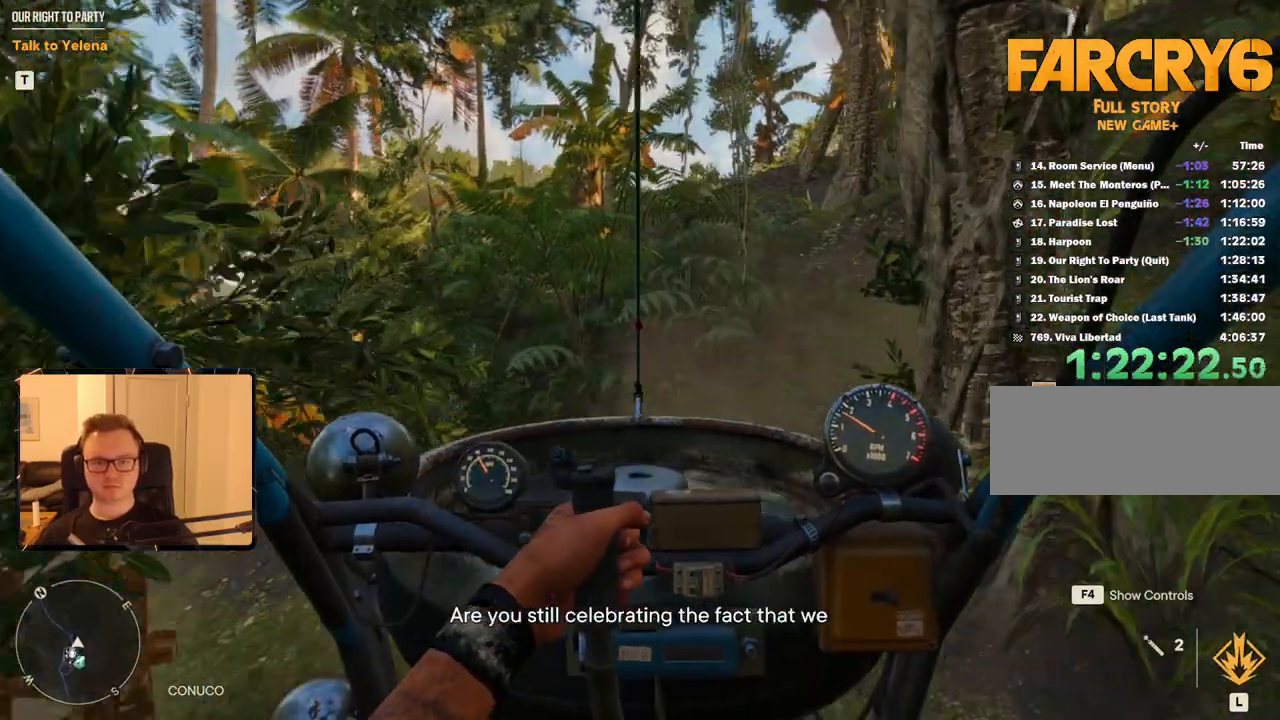
{"keys": ["space", "w"], "mouse": [], "events": [[133, "space", "up"], [333, "space", "down"]]}
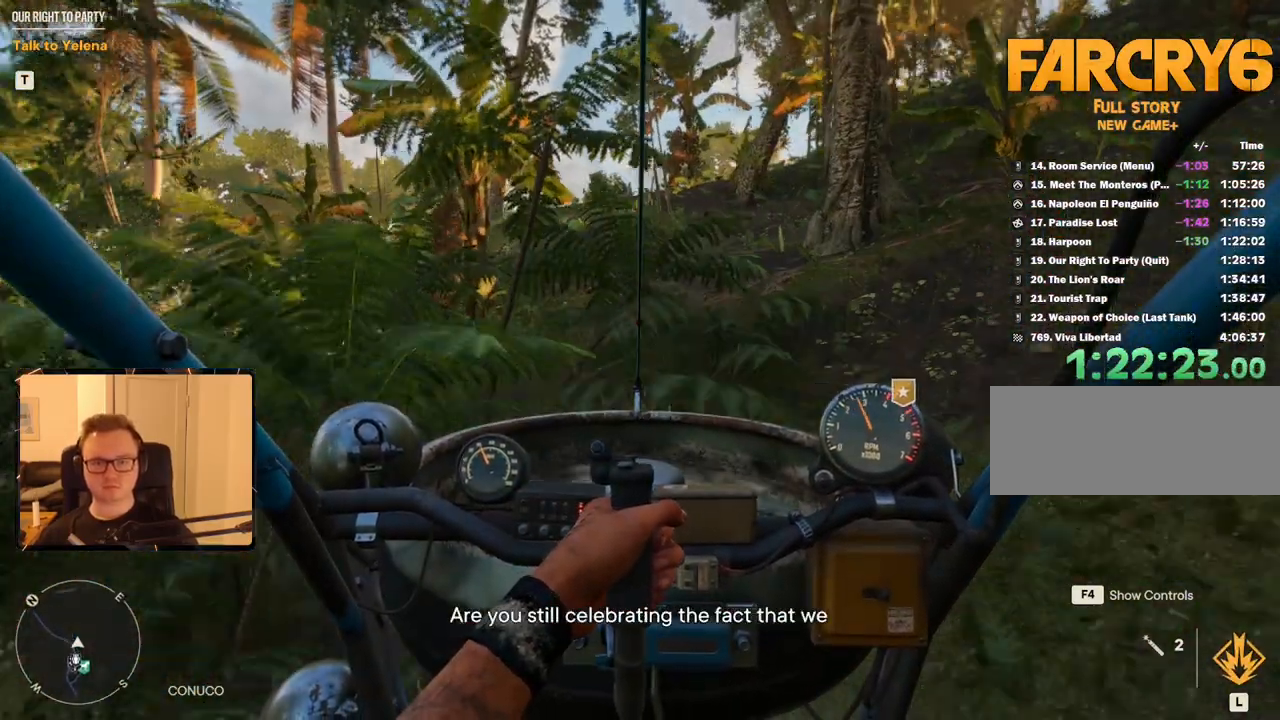
{"keys": ["w"], "mouse": [], "events": [[200, "space", "up"]]}
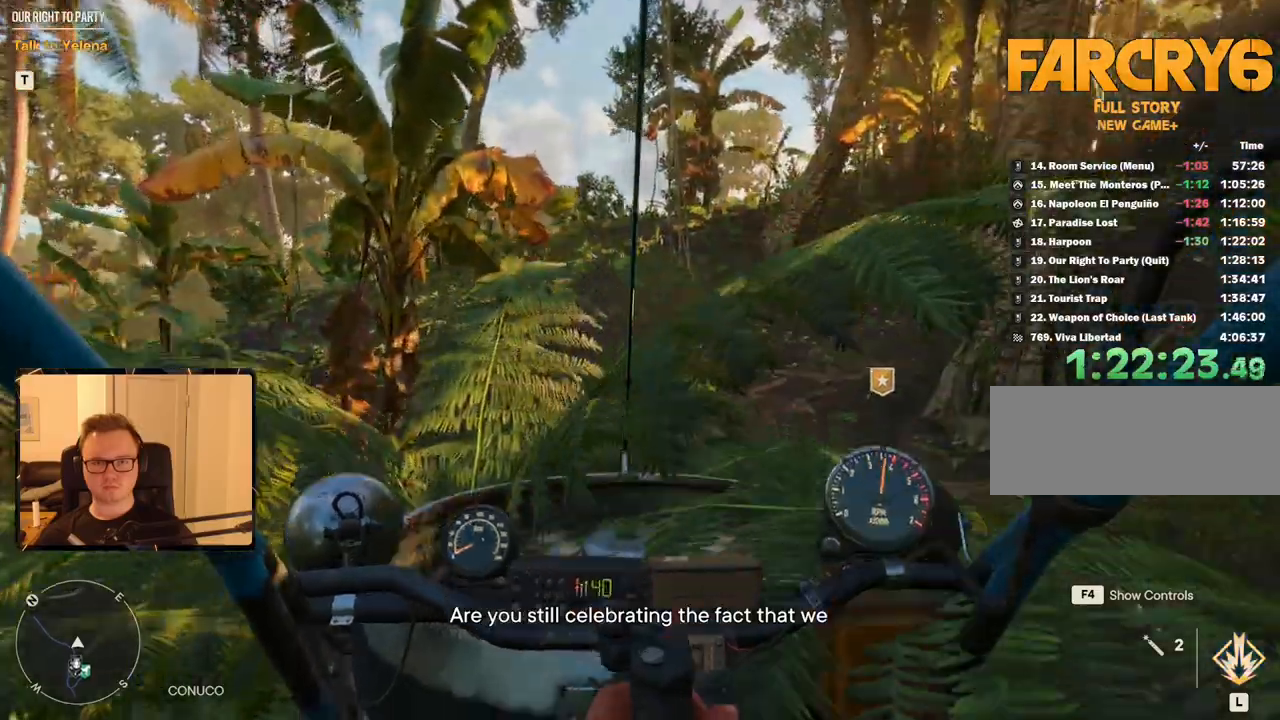
{"keys": ["w"], "mouse": [], "events": [[350, "space", "down"], [483, "space", "up"]]}
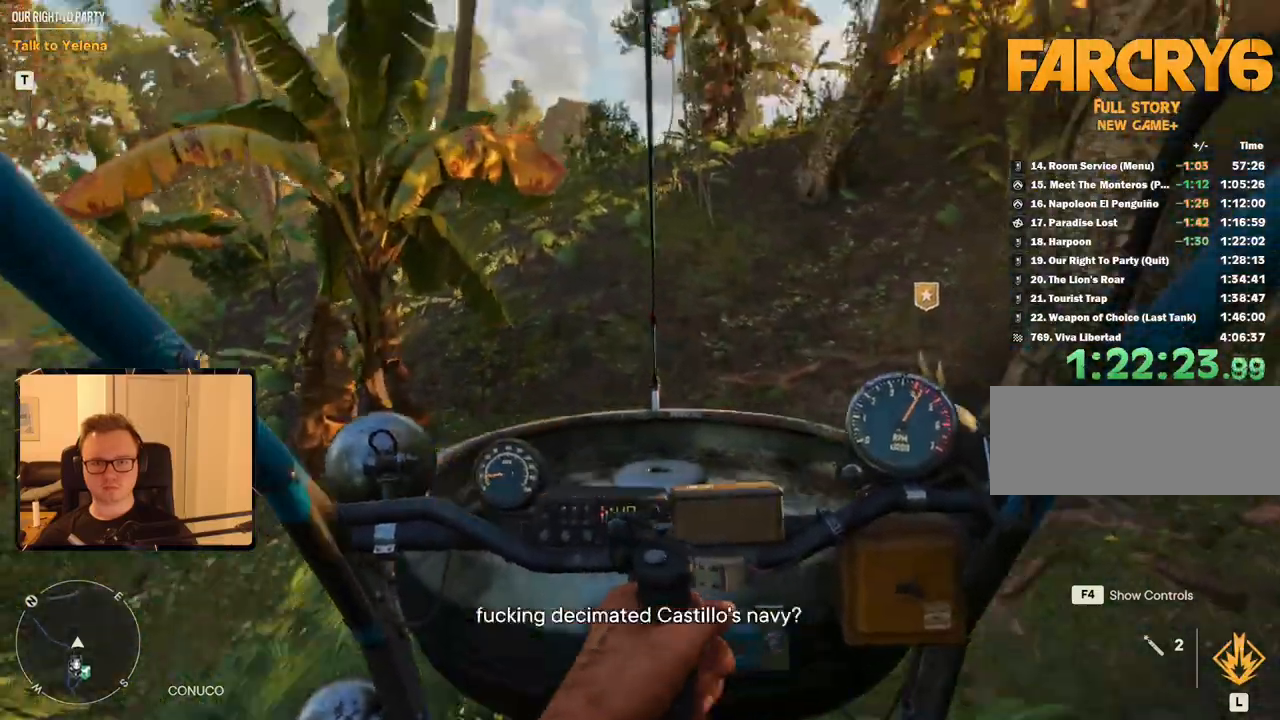
{"keys": ["w"], "mouse": [], "events": [[83, "a", "down"], [216, "a", "up"]]}
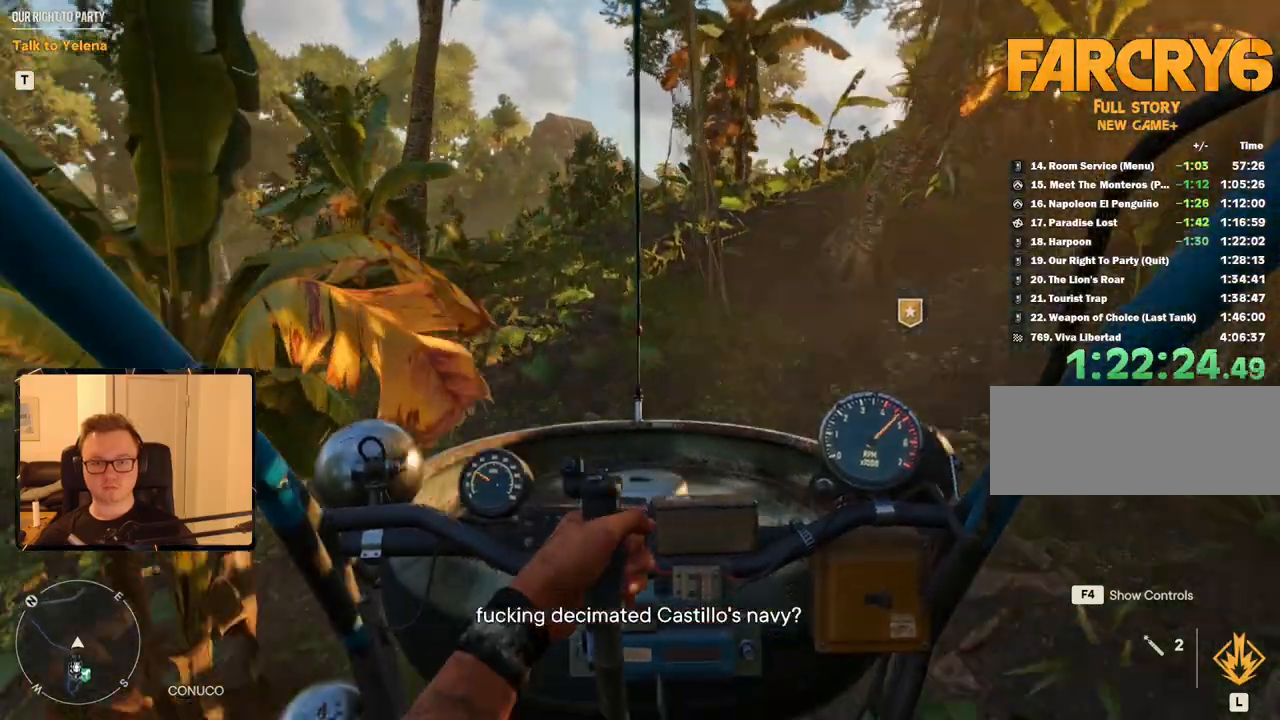
{"keys": ["w"], "mouse": [], "events": [[200, "a", "down"], [233, "a", "up"], [233, "space", "down"], [433, "space", "up"]]}
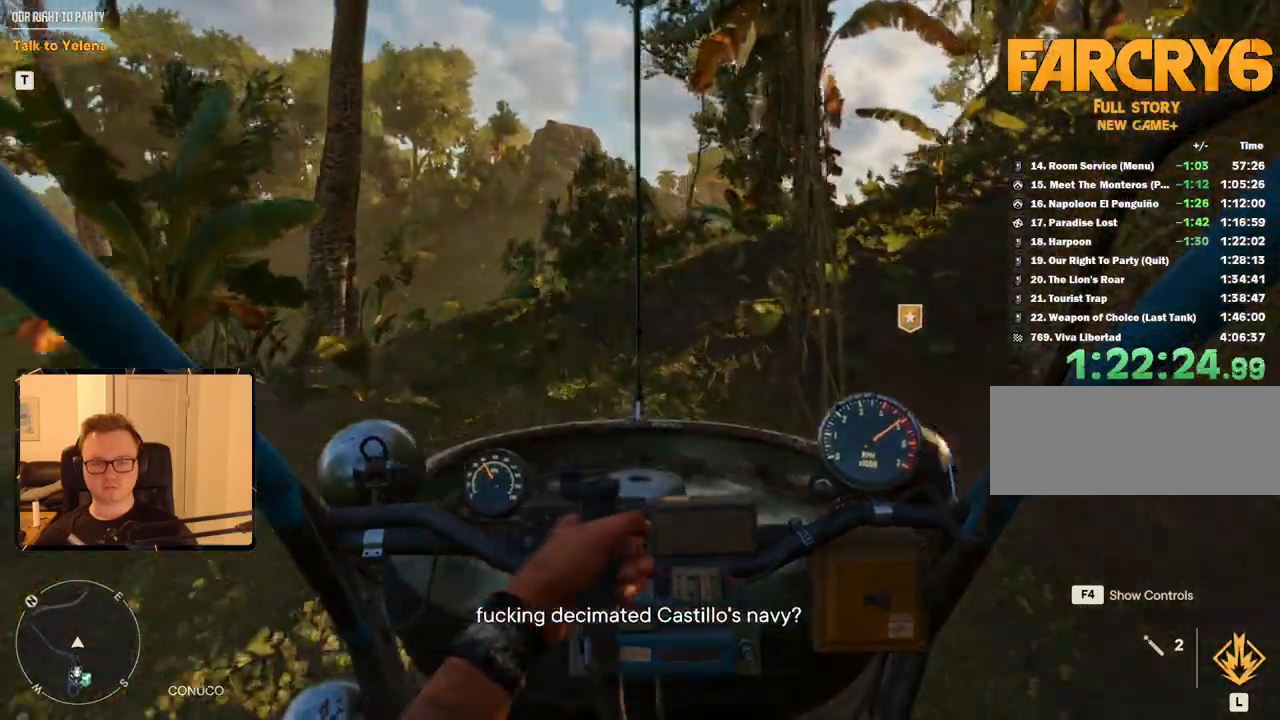
{"keys": ["w"], "mouse": [], "events": []}
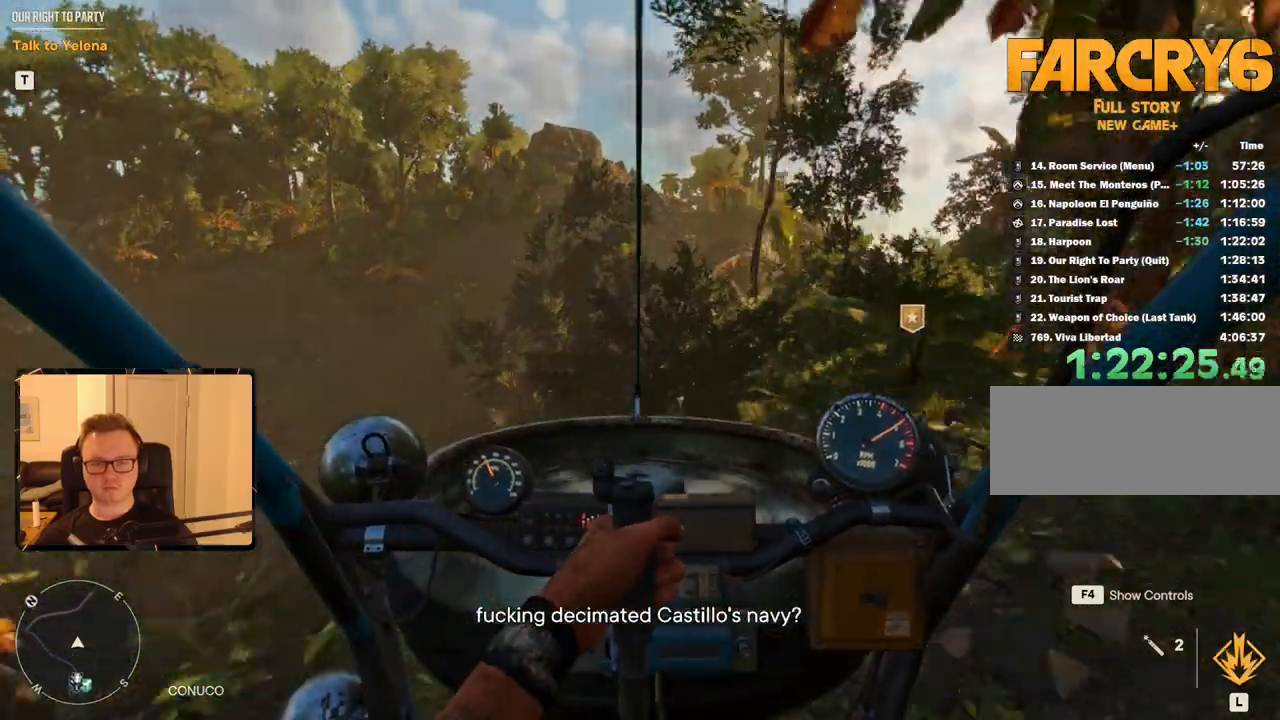
{"keys": ["d", "w"], "mouse": [], "events": [[450, "d", "down"]]}
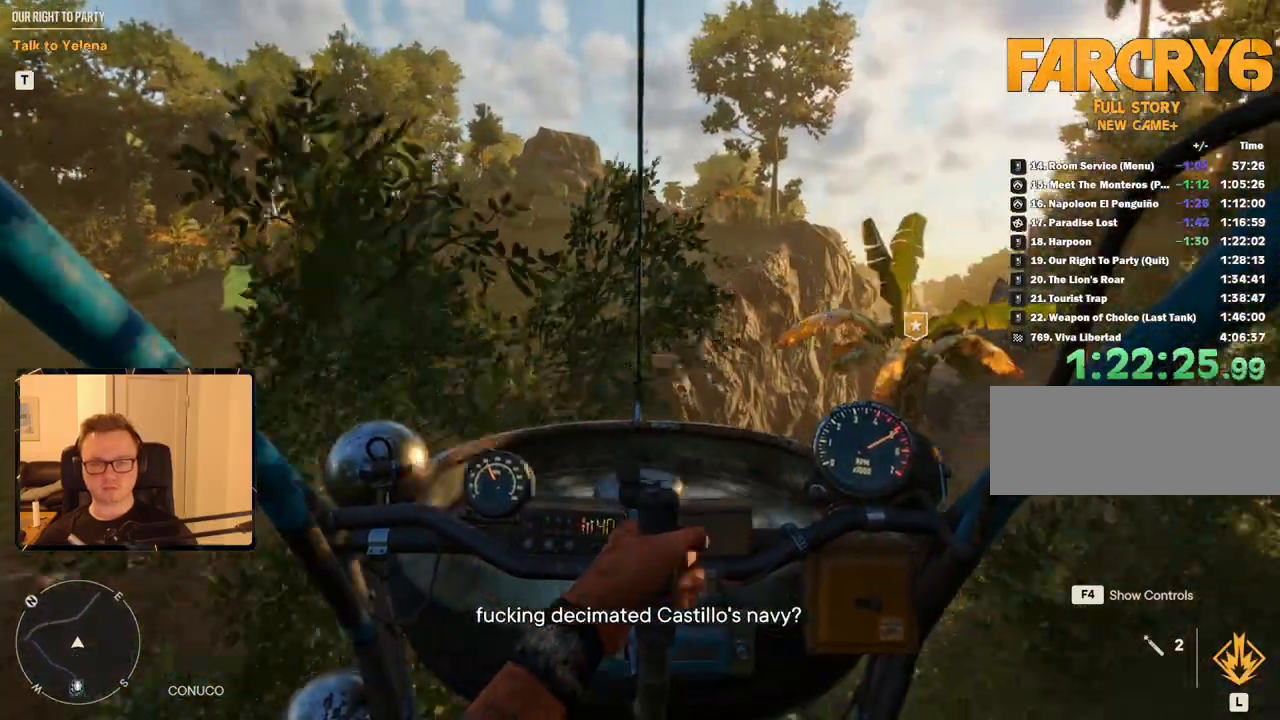
{"keys": ["d", "w"], "mouse": [], "events": []}
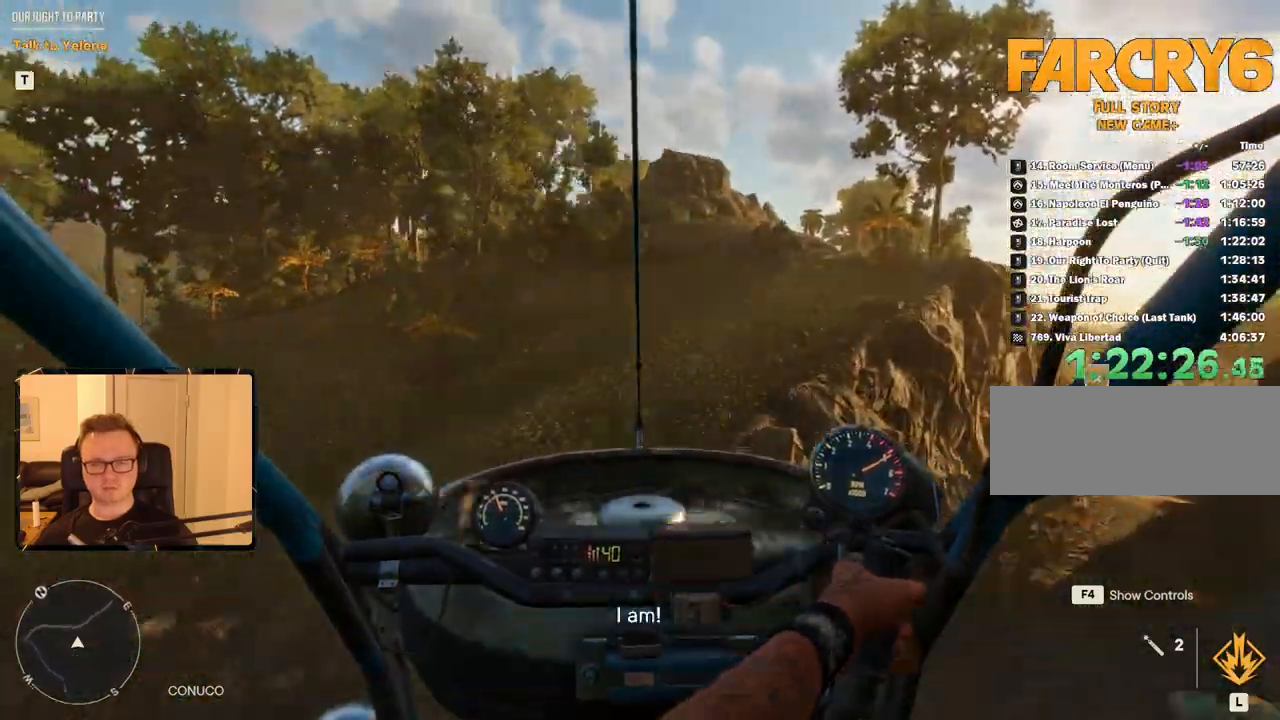
{"keys": ["d", "w"], "mouse": ["right"], "events": [[200, "mouse_right", "down"]]}
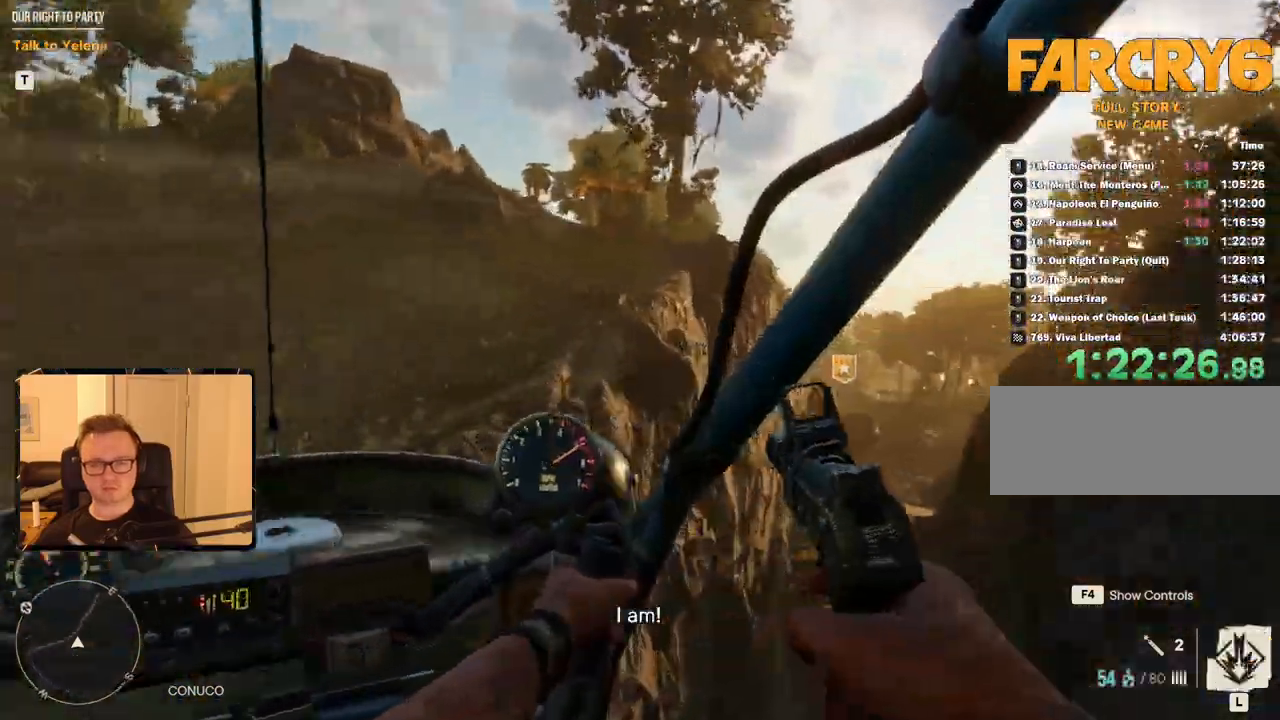
{"keys": ["d", "w"], "mouse": ["right"], "events": []}
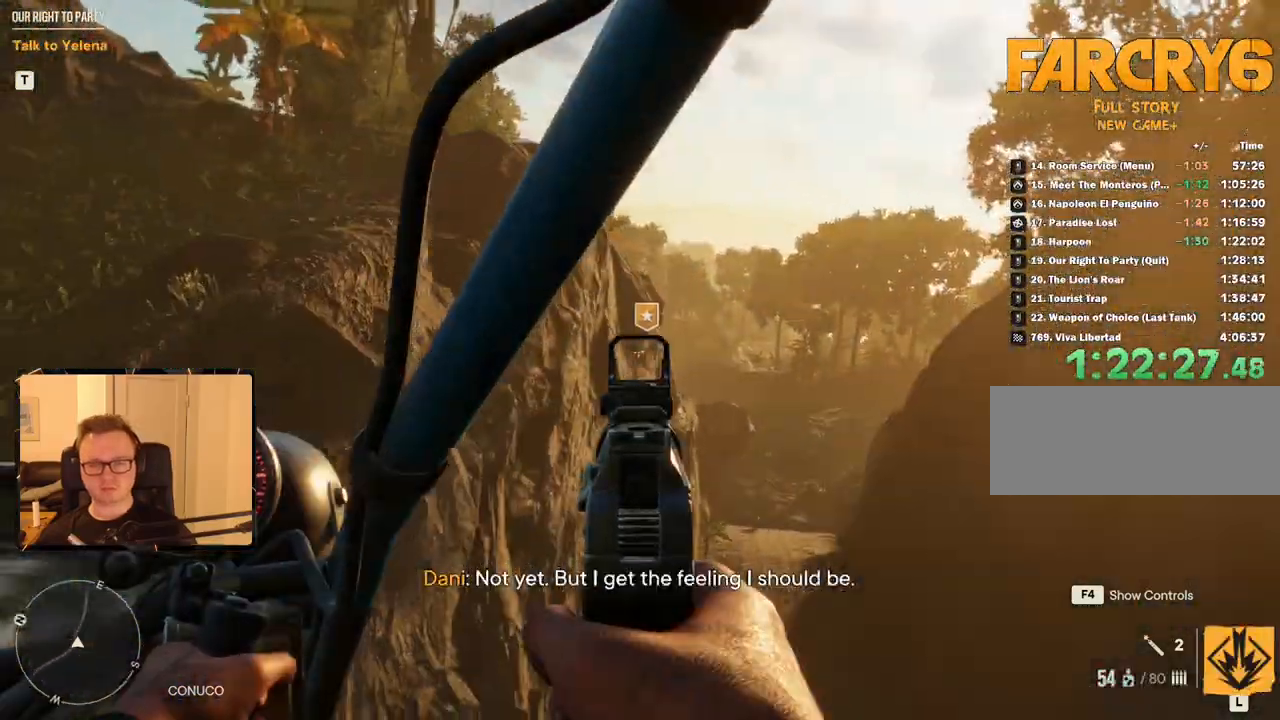
{"keys": ["d", "w"], "mouse": ["right"], "events": []}
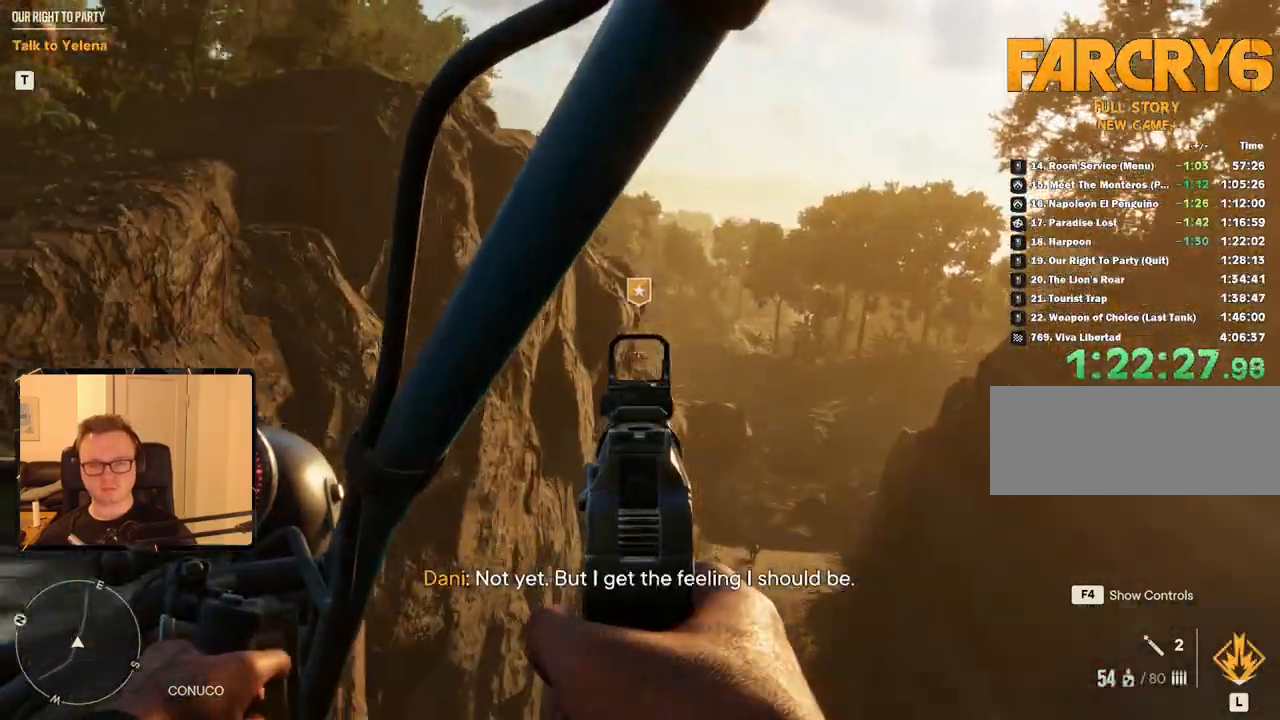
{"keys": ["d", "w"], "mouse": [], "events": [[183, "mouse_right", "up"]]}